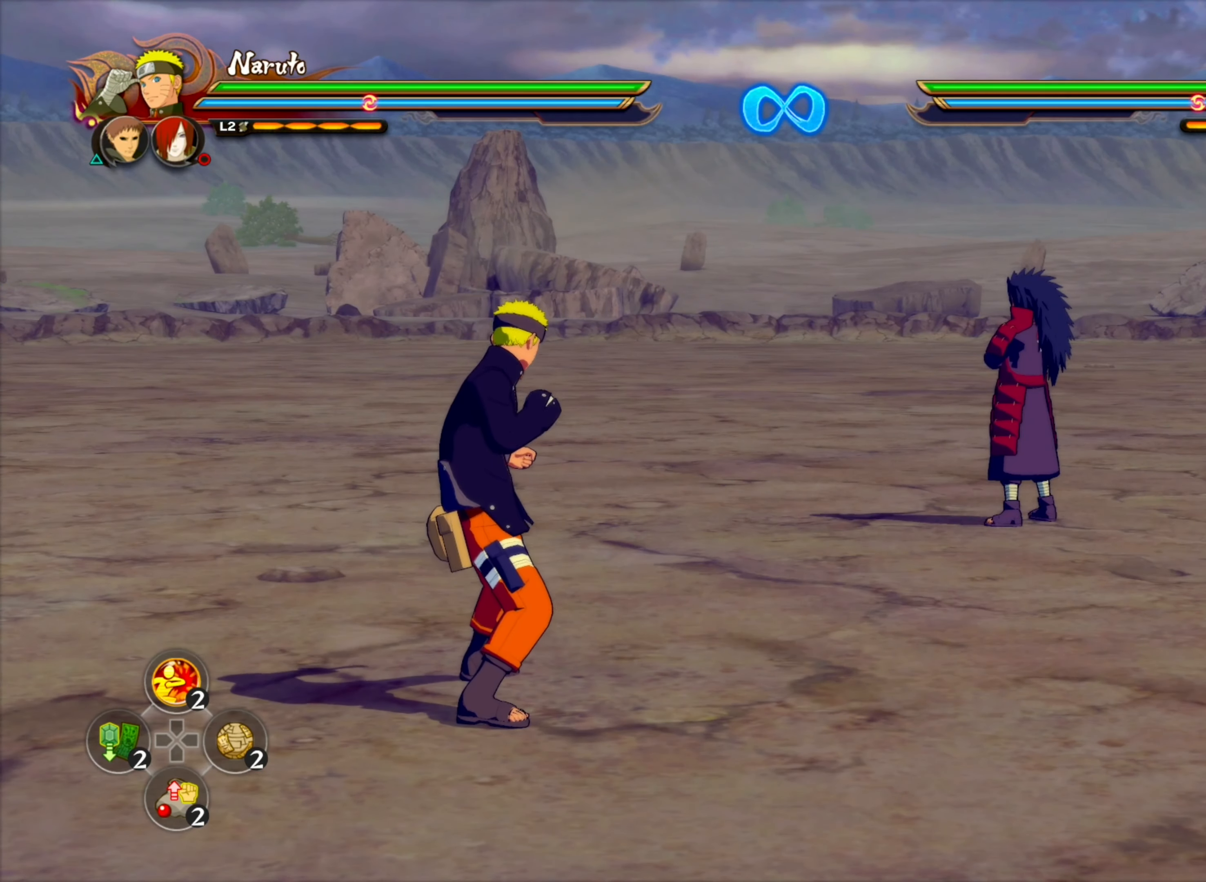
Gameplay with a controller (PlayStation layout); each line is a JSON object with the inputs held at the frame after it. "events" lists button and stick changes between this image and that frame as [ms after this image, input, new state], when the widget could be followed in between.
{"buttons": [], "left_stick": "center", "right_stick": "center", "events": []}
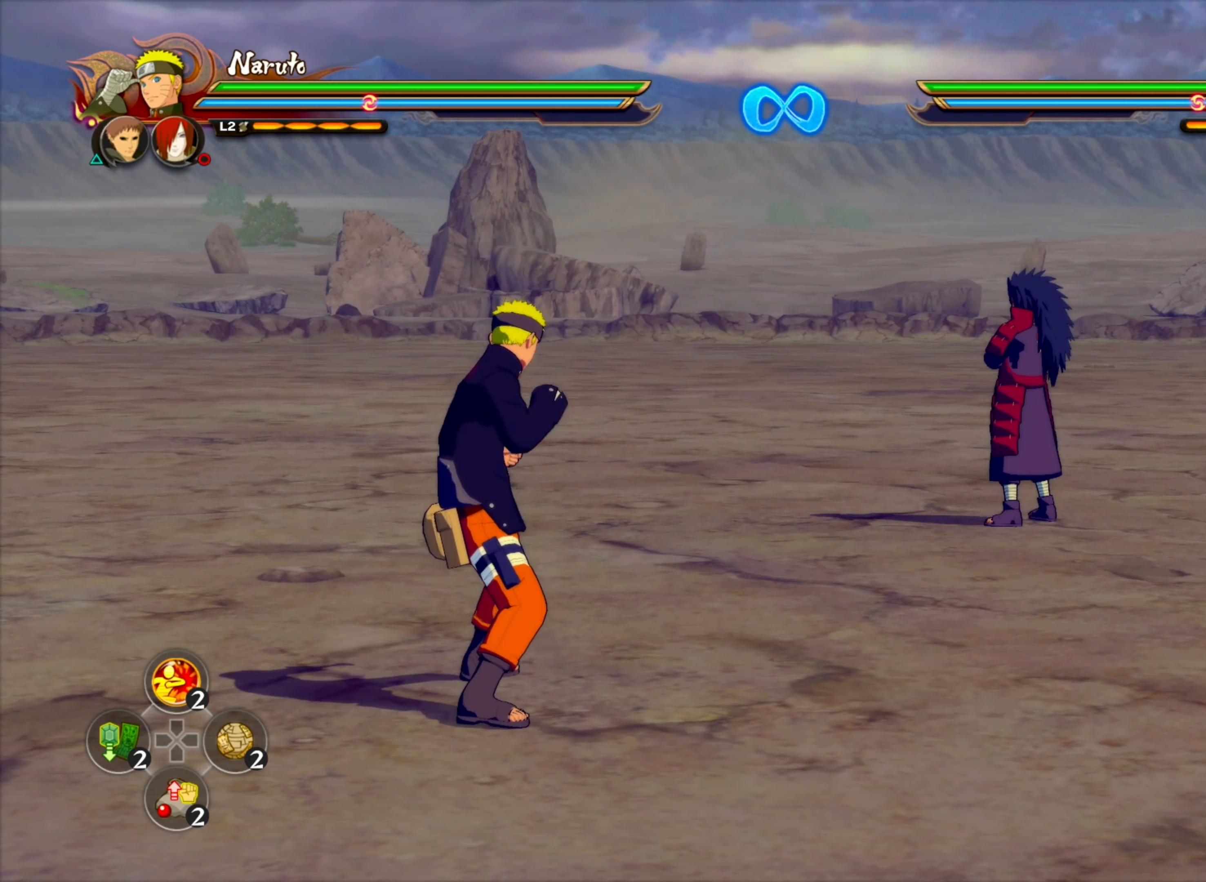
{"buttons": [], "left_stick": "down-left", "right_stick": "center", "events": [[466, "left_stick", "down-left"]]}
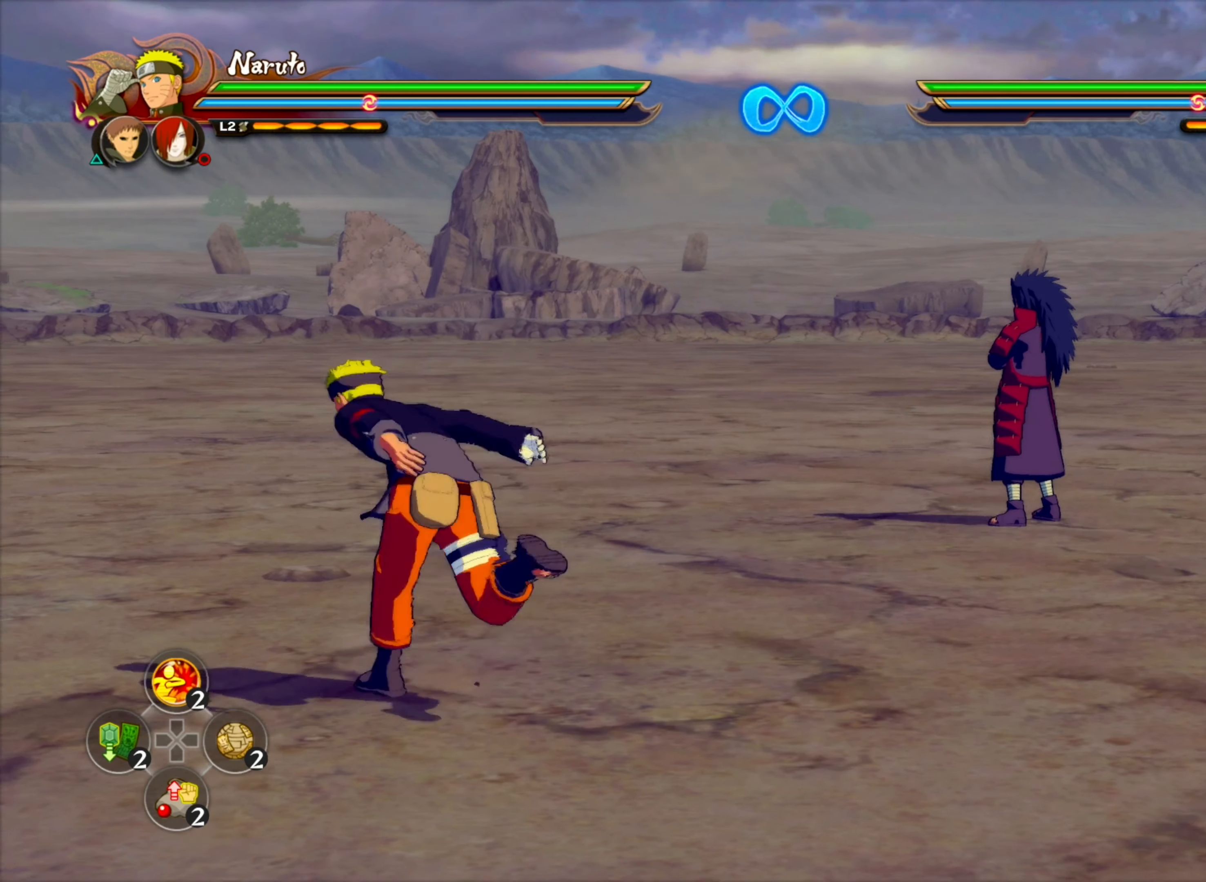
{"buttons": [], "left_stick": "center", "right_stick": "center", "events": [[466, "left_stick", "center"]]}
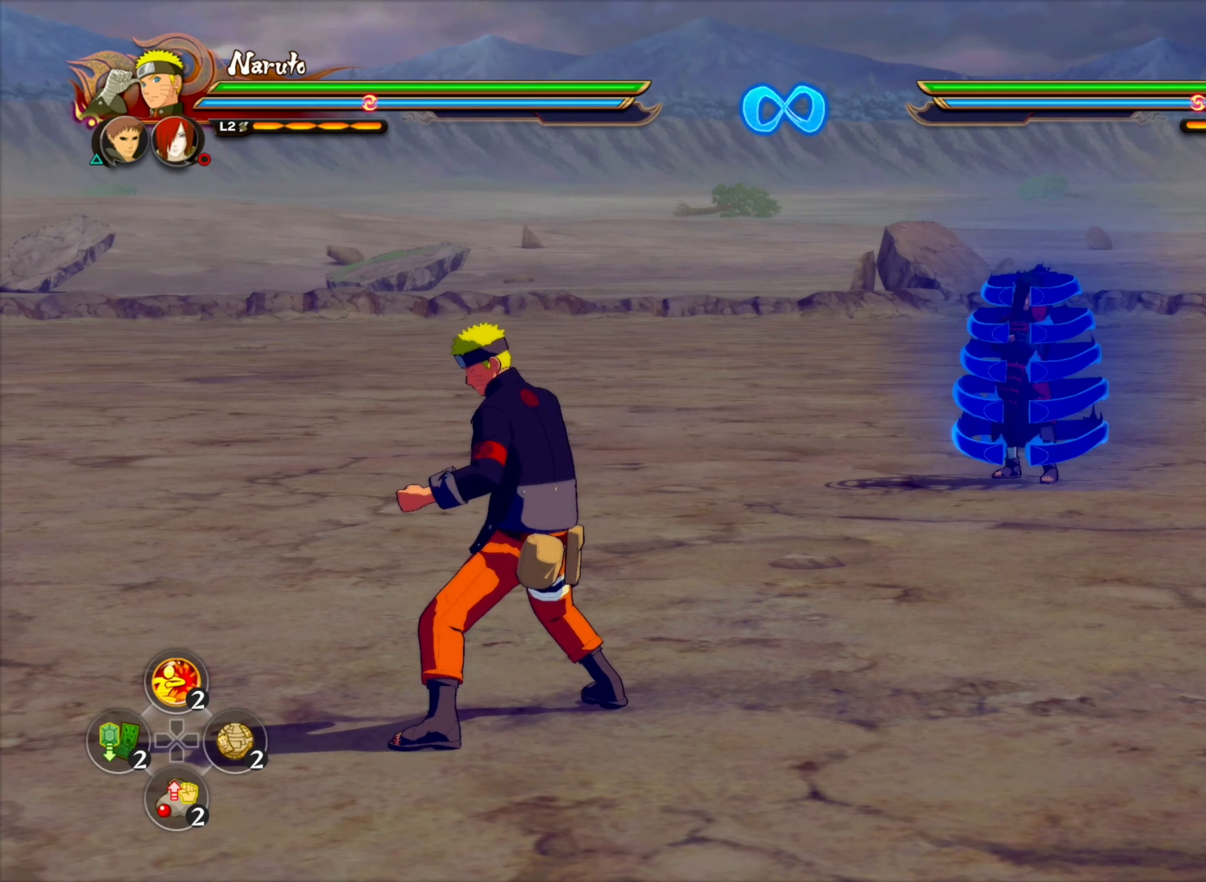
{"buttons": [], "left_stick": "center", "right_stick": "center", "events": []}
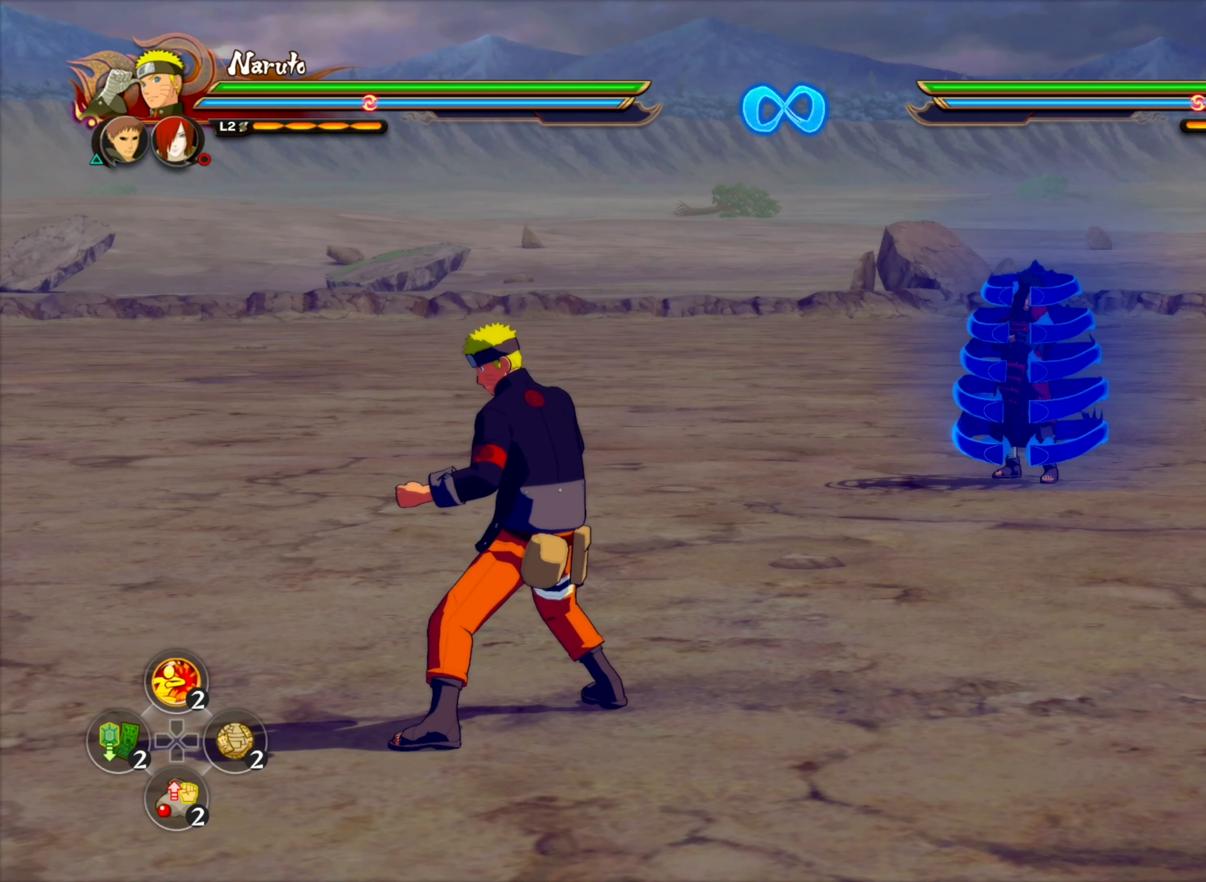
{"buttons": [], "left_stick": "center", "right_stick": "center", "events": []}
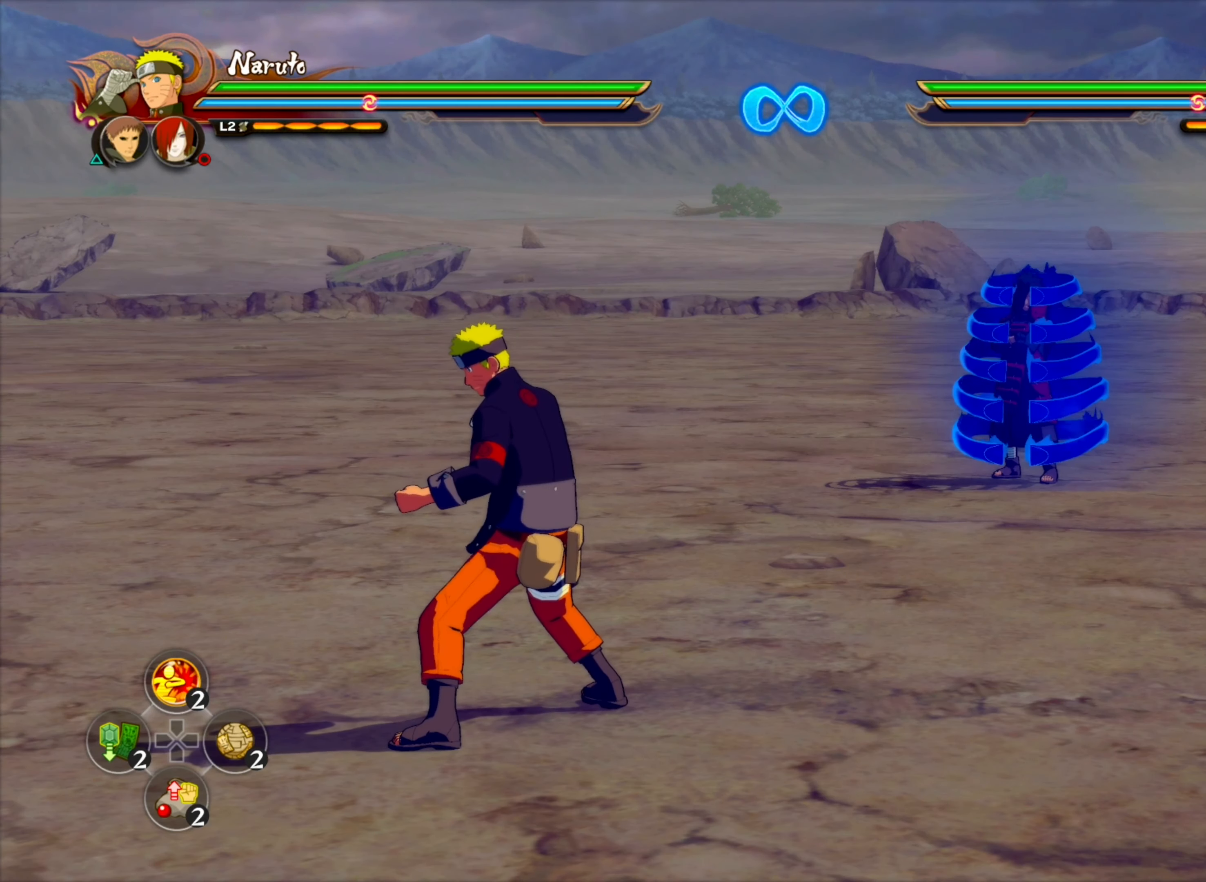
{"buttons": [], "left_stick": "center", "right_stick": "center", "events": []}
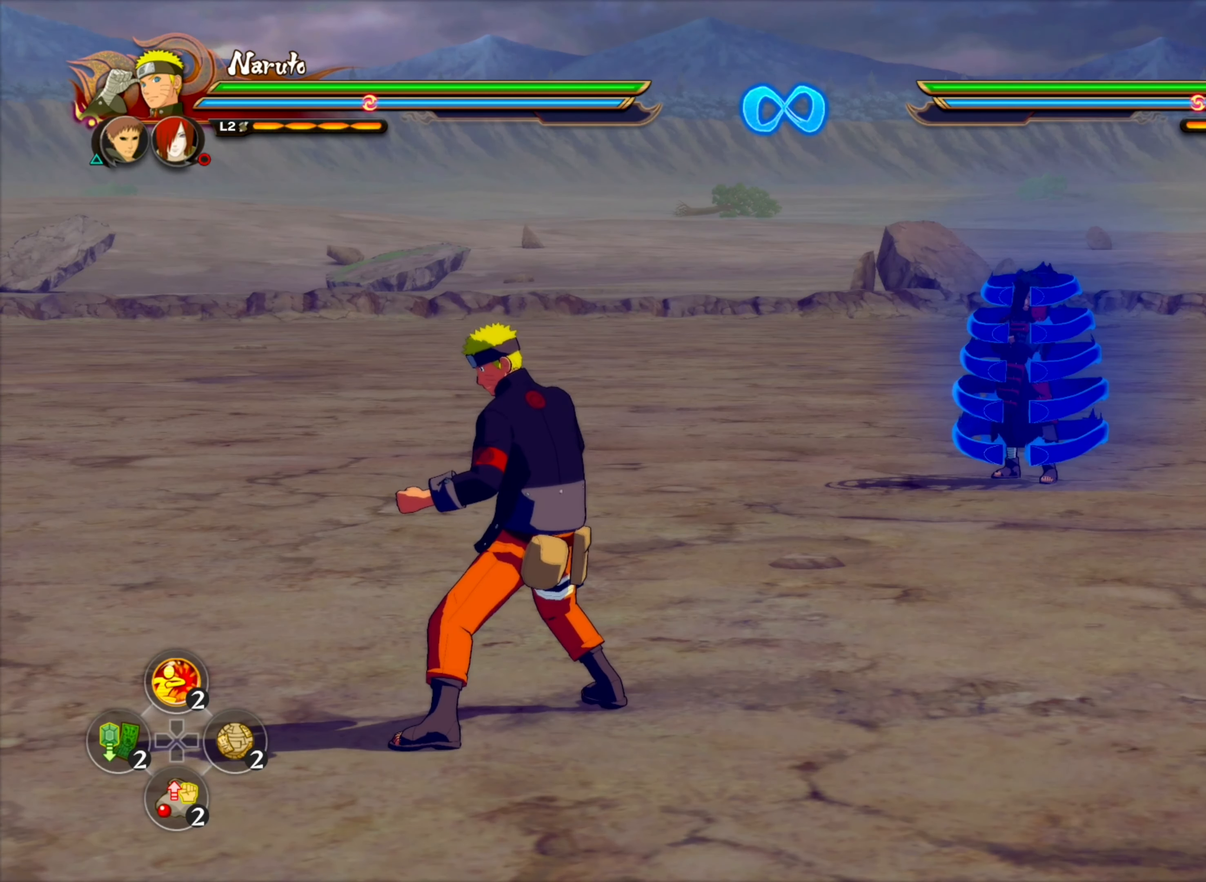
{"buttons": [], "left_stick": "center", "right_stick": "center", "events": []}
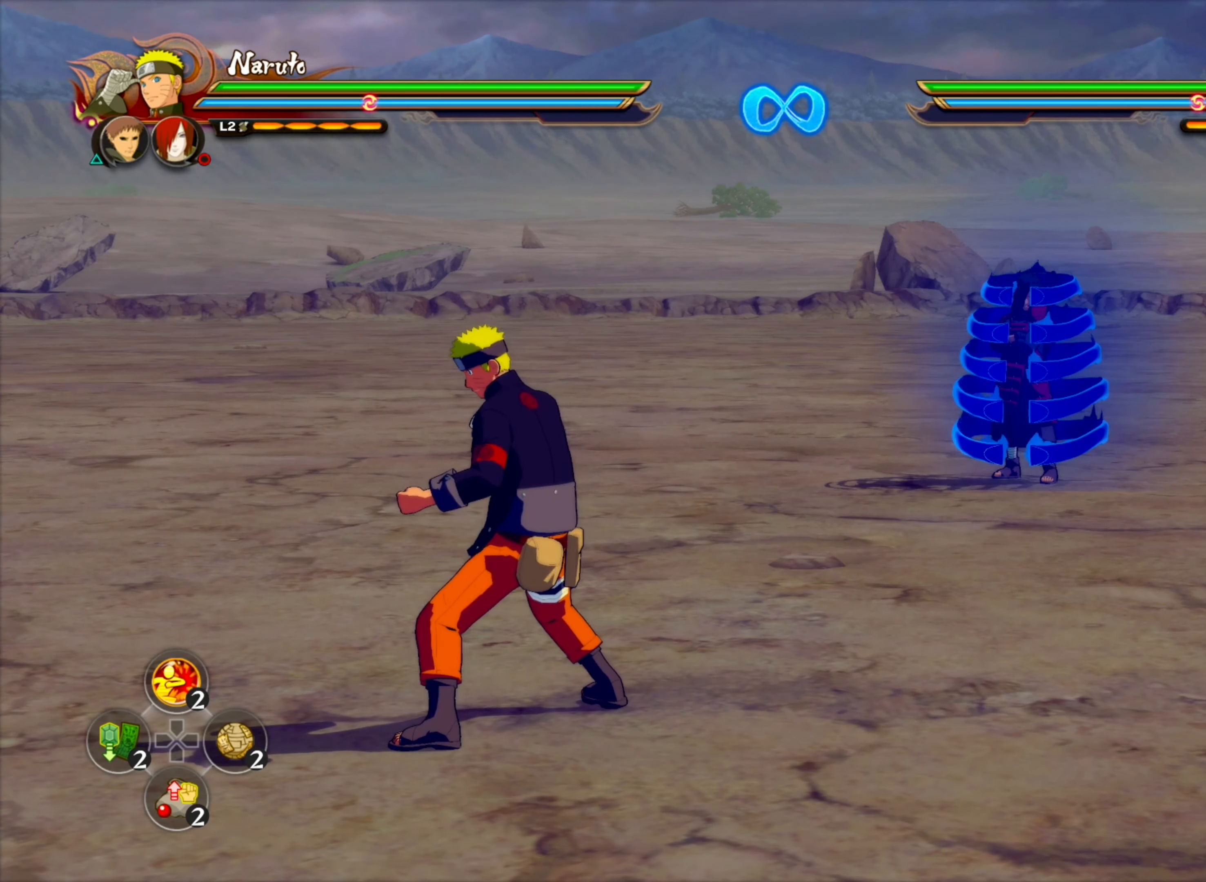
{"buttons": [], "left_stick": "up-right", "right_stick": "center", "events": [[250, "left_stick", "down"], [300, "left_stick", "down-left"], [416, "left_stick", "down-right"], [466, "left_stick", "up-right"]]}
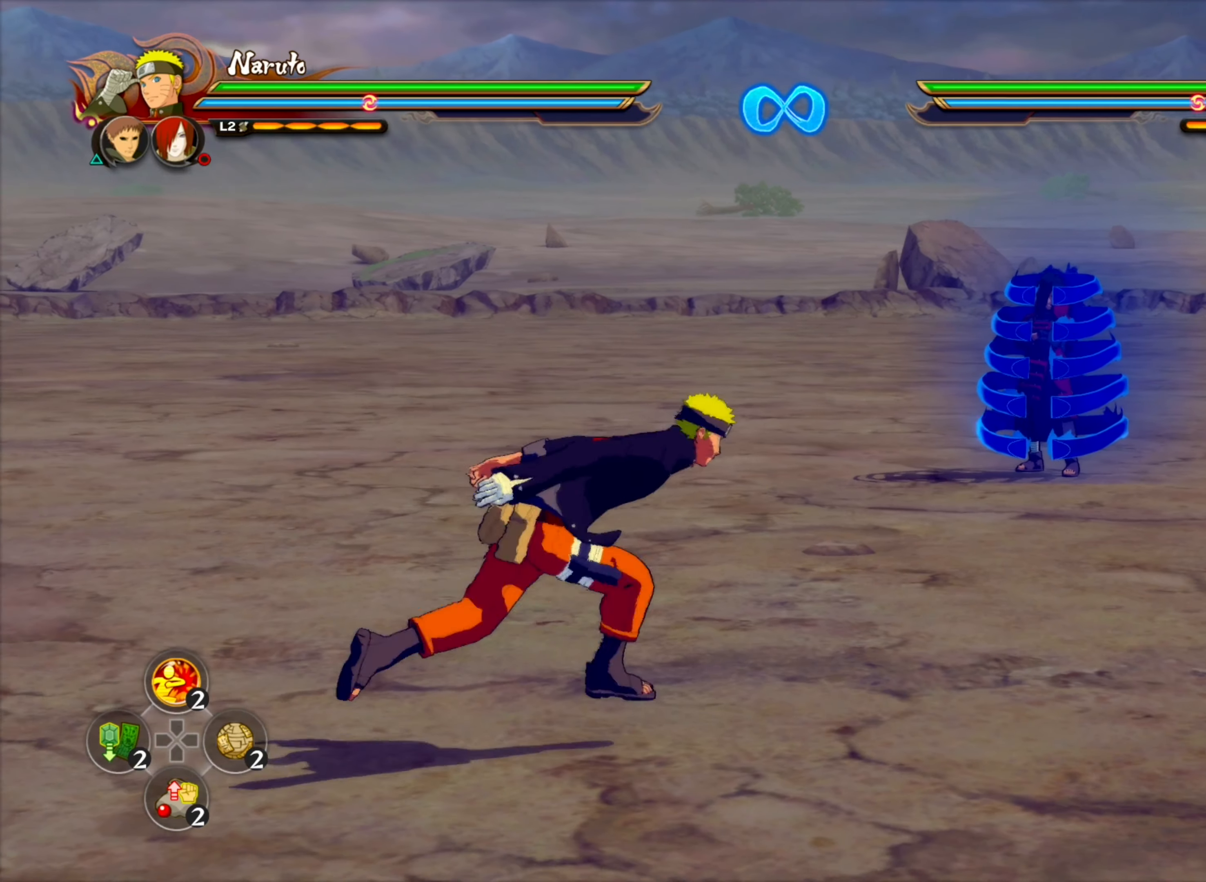
{"buttons": [], "left_stick": "down-left", "right_stick": "center", "events": [[66, "left_stick", "up-left"], [166, "left_stick", "down-left"], [250, "left_stick", "down-right"], [316, "left_stick", "up-right"], [400, "left_stick", "up-left"], [483, "left_stick", "down-left"]]}
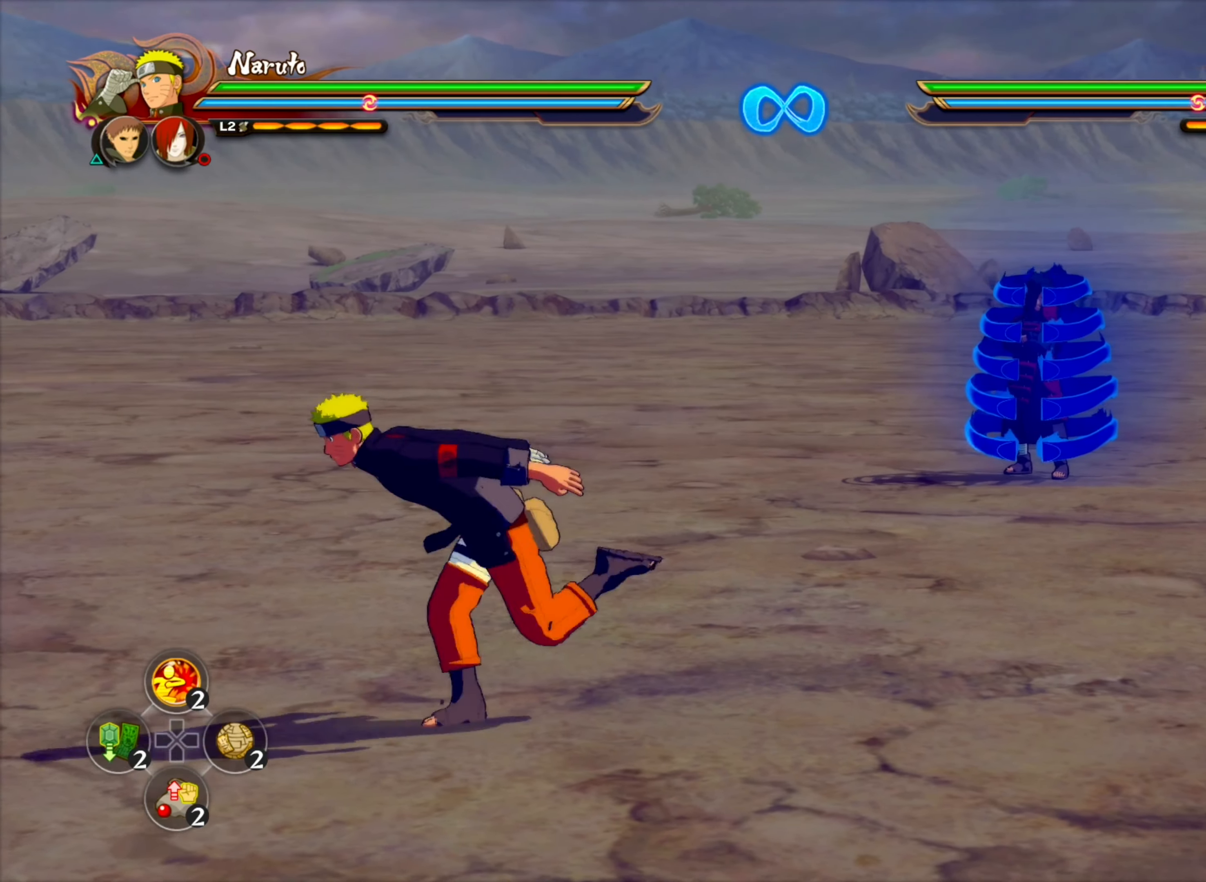
{"buttons": [], "left_stick": "center", "right_stick": "center", "events": [[66, "left_stick", "center"]]}
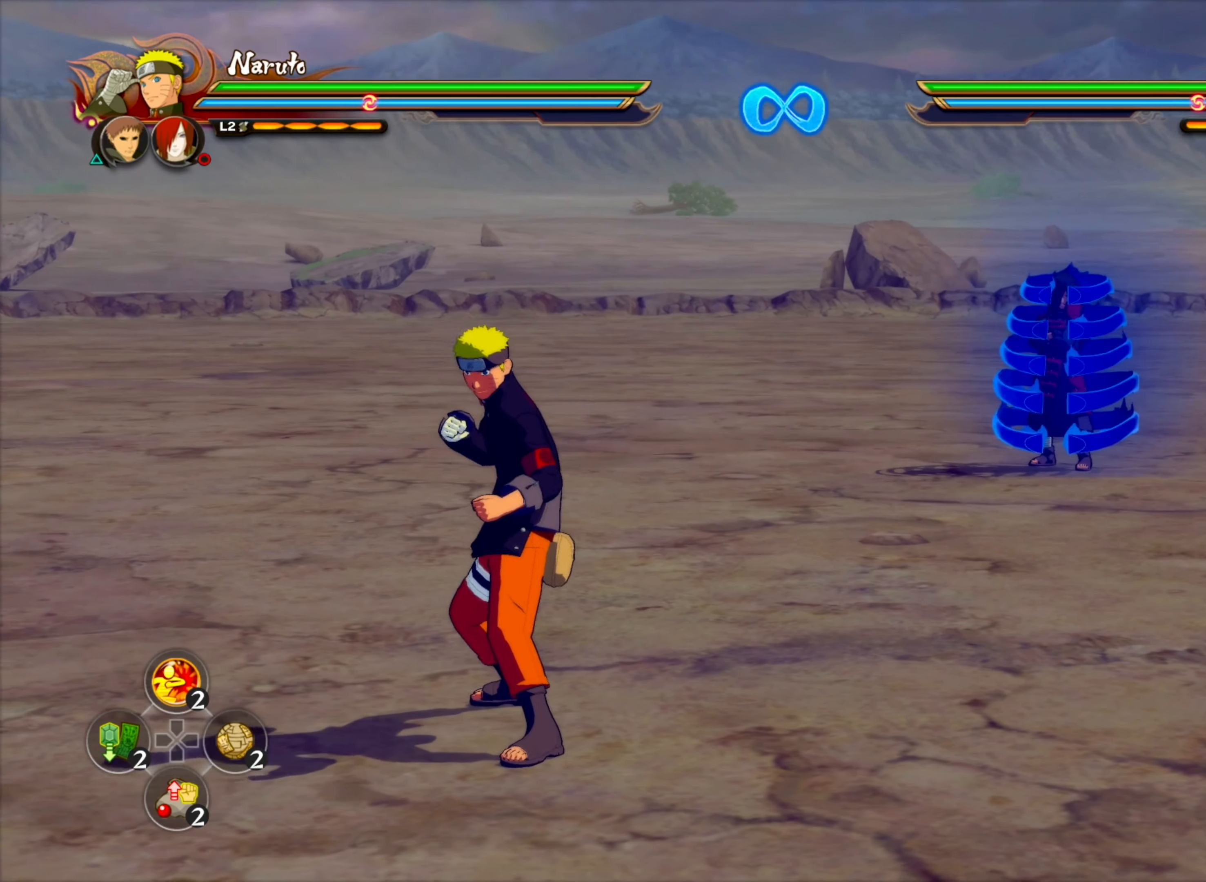
{"buttons": [], "left_stick": "center", "right_stick": "center", "events": []}
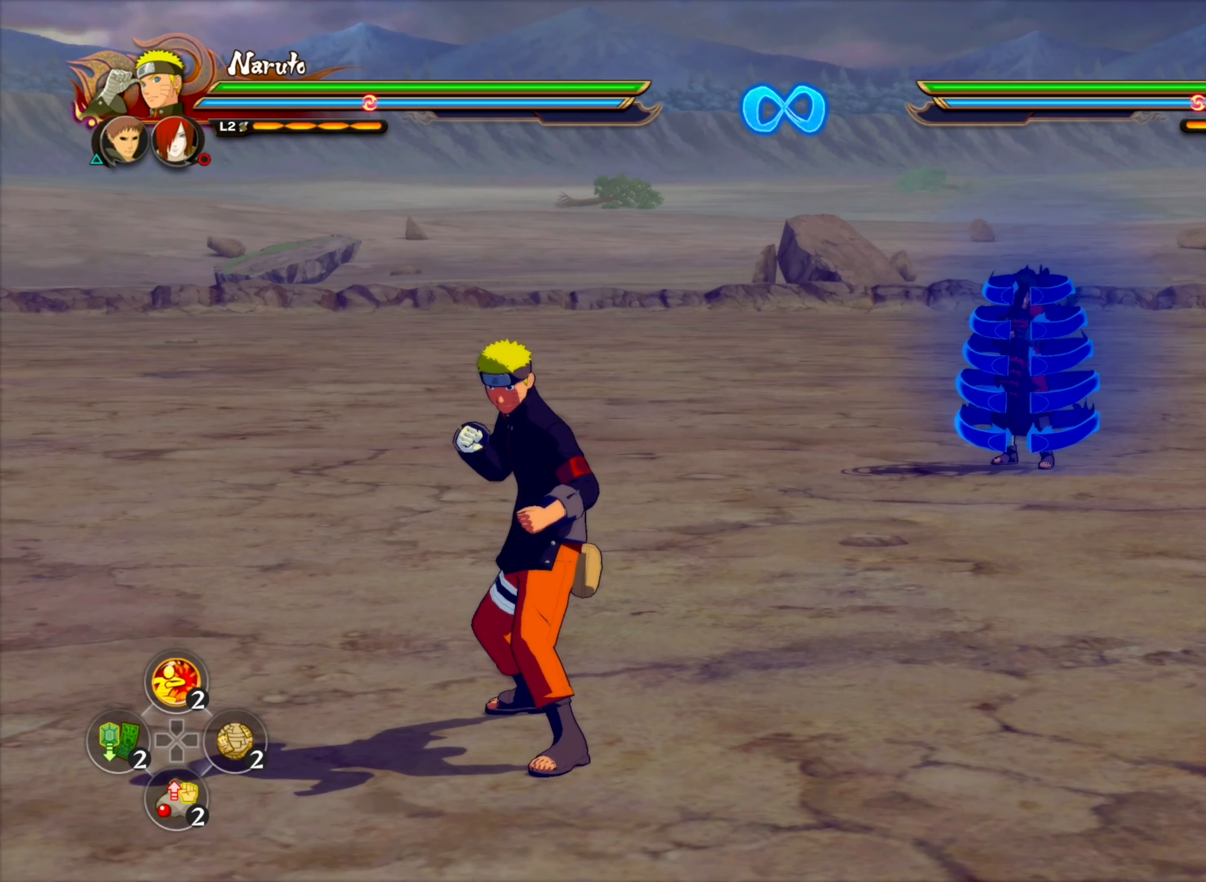
{"buttons": [], "left_stick": "center", "right_stick": "center", "events": []}
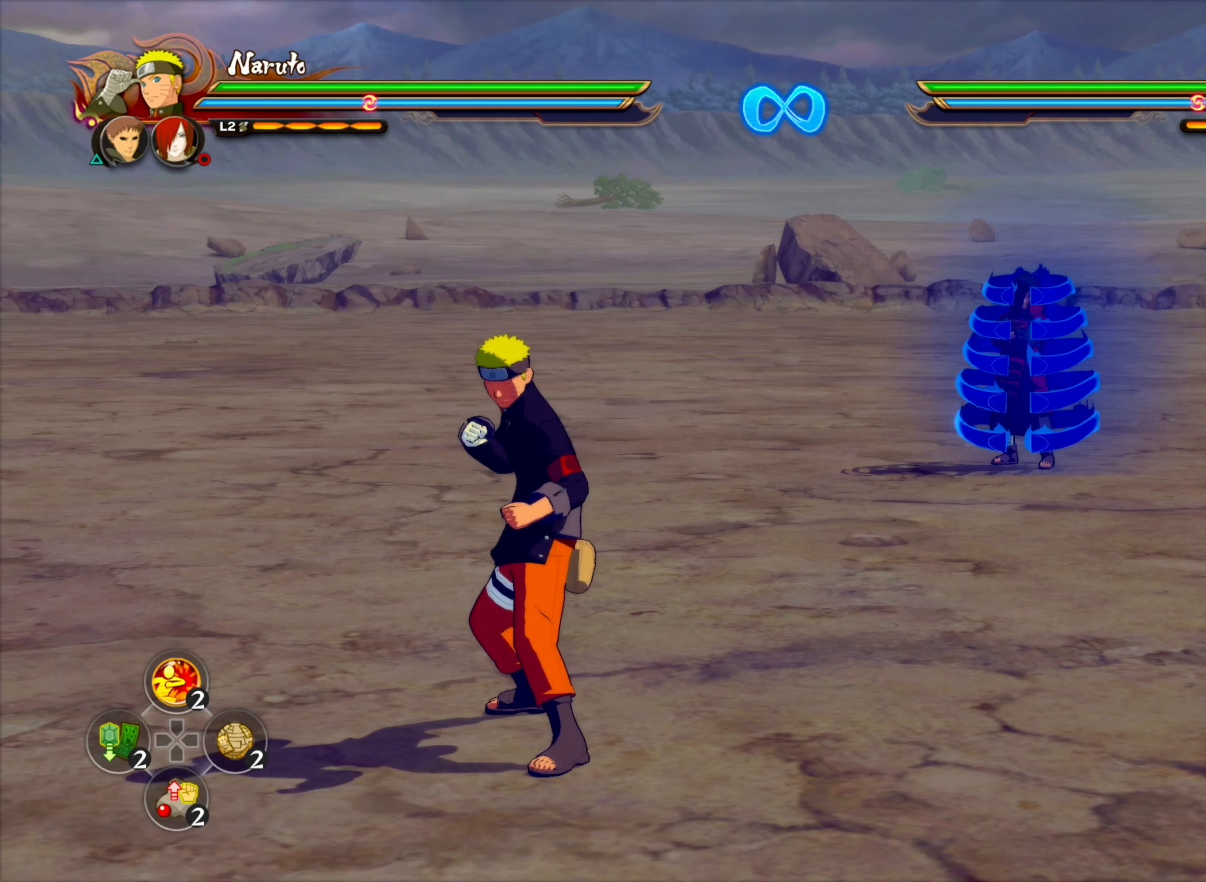
{"buttons": [], "left_stick": "center", "right_stick": "center", "events": []}
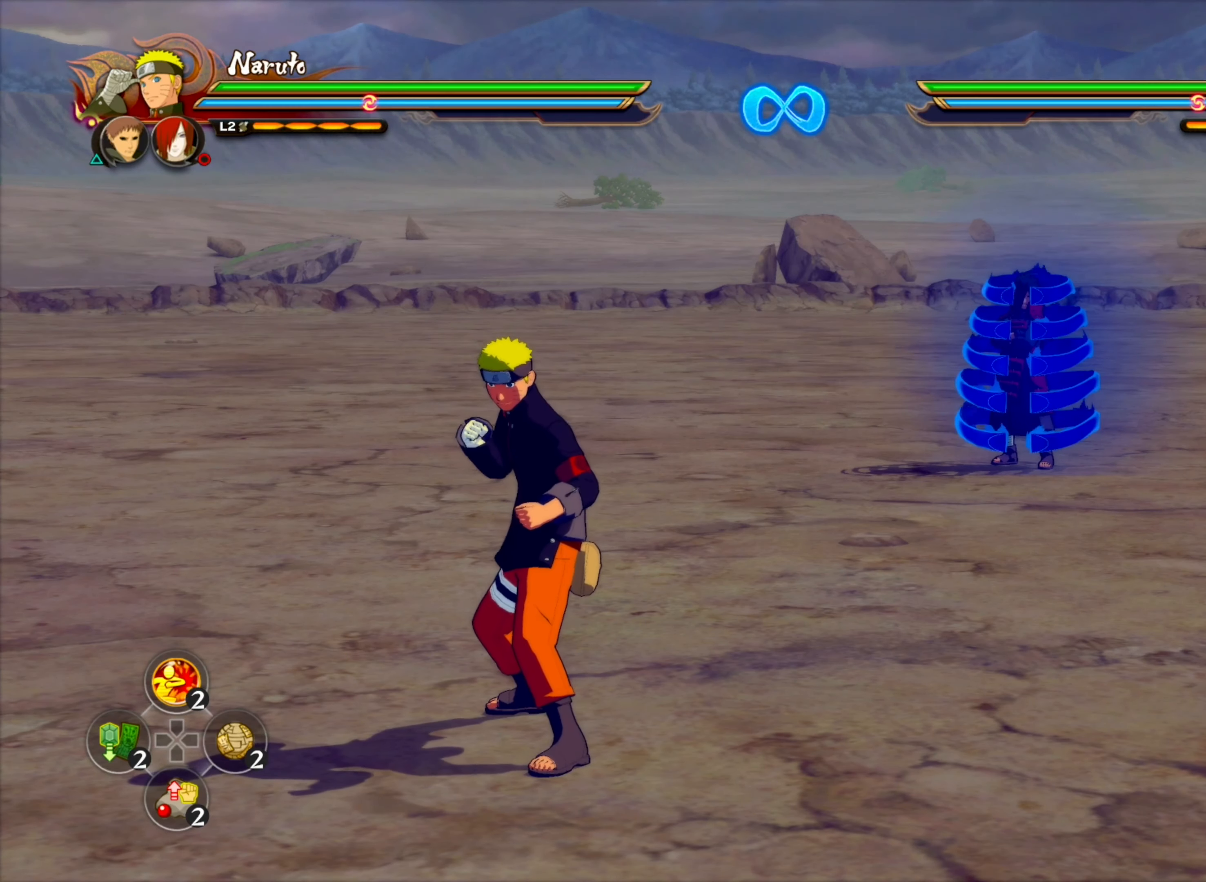
{"buttons": [], "left_stick": "center", "right_stick": "center", "events": []}
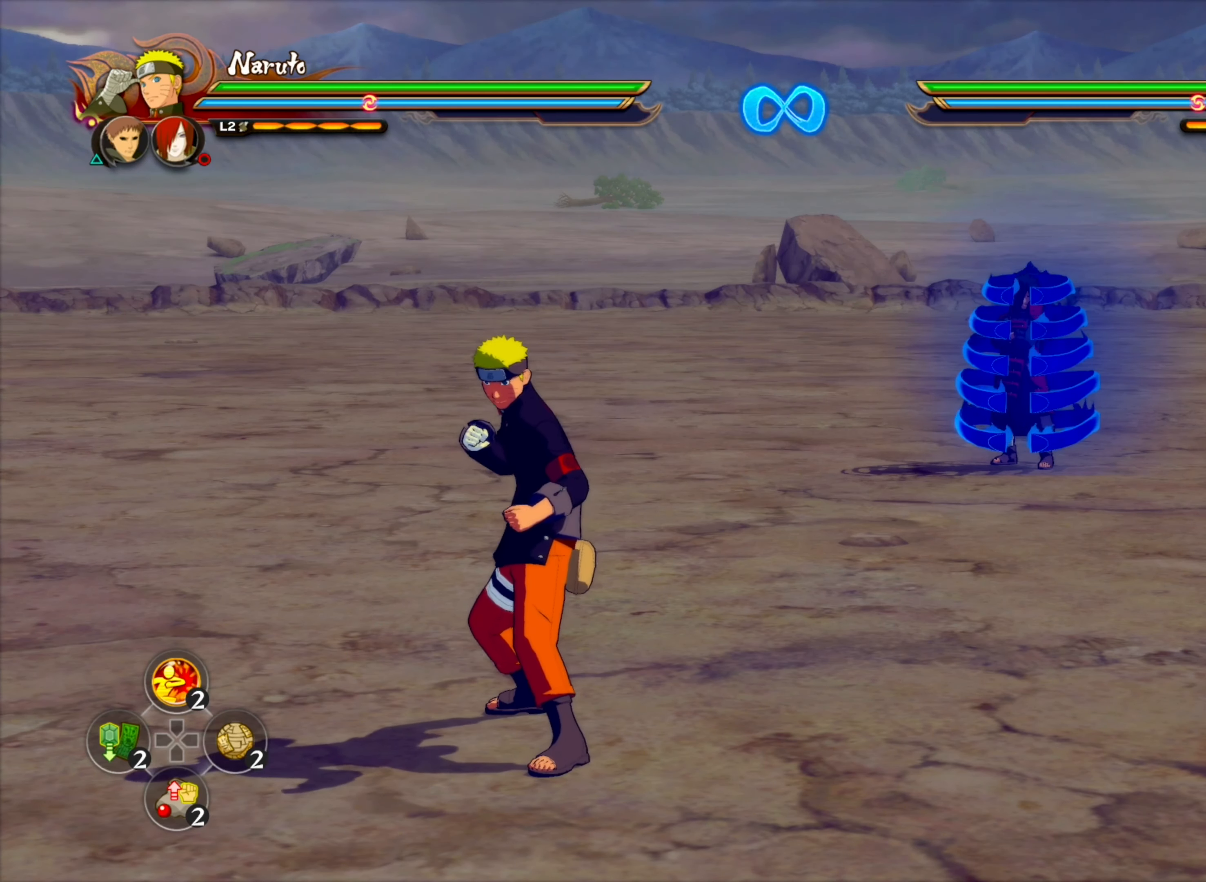
{"buttons": ["CROSS", "TRIANGLE"], "left_stick": "center", "right_stick": "center", "events": [[417, "TRIANGLE", "down"], [467, "CROSS", "down"]]}
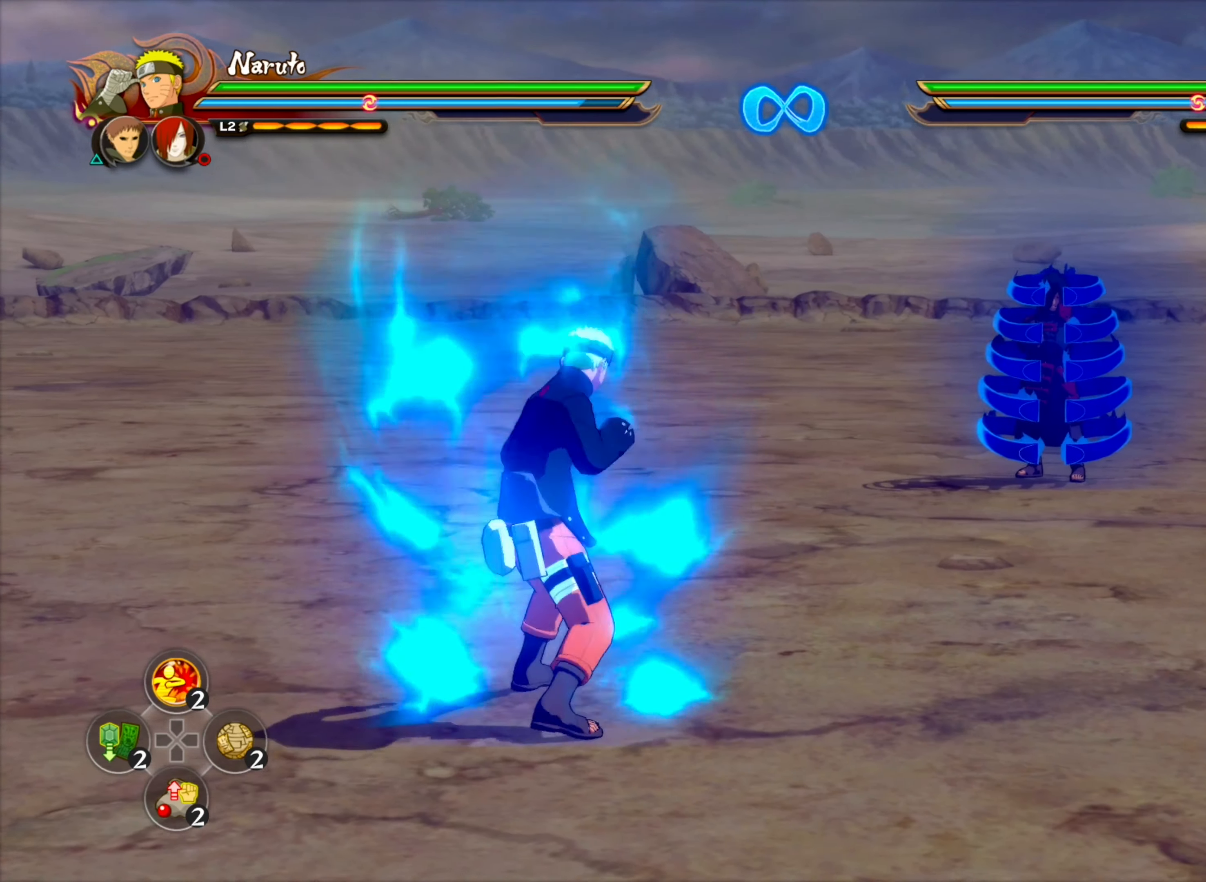
{"buttons": [], "left_stick": "center", "right_stick": "center", "events": [[33, "TRIANGLE", "up"], [83, "CROSS", "up"]]}
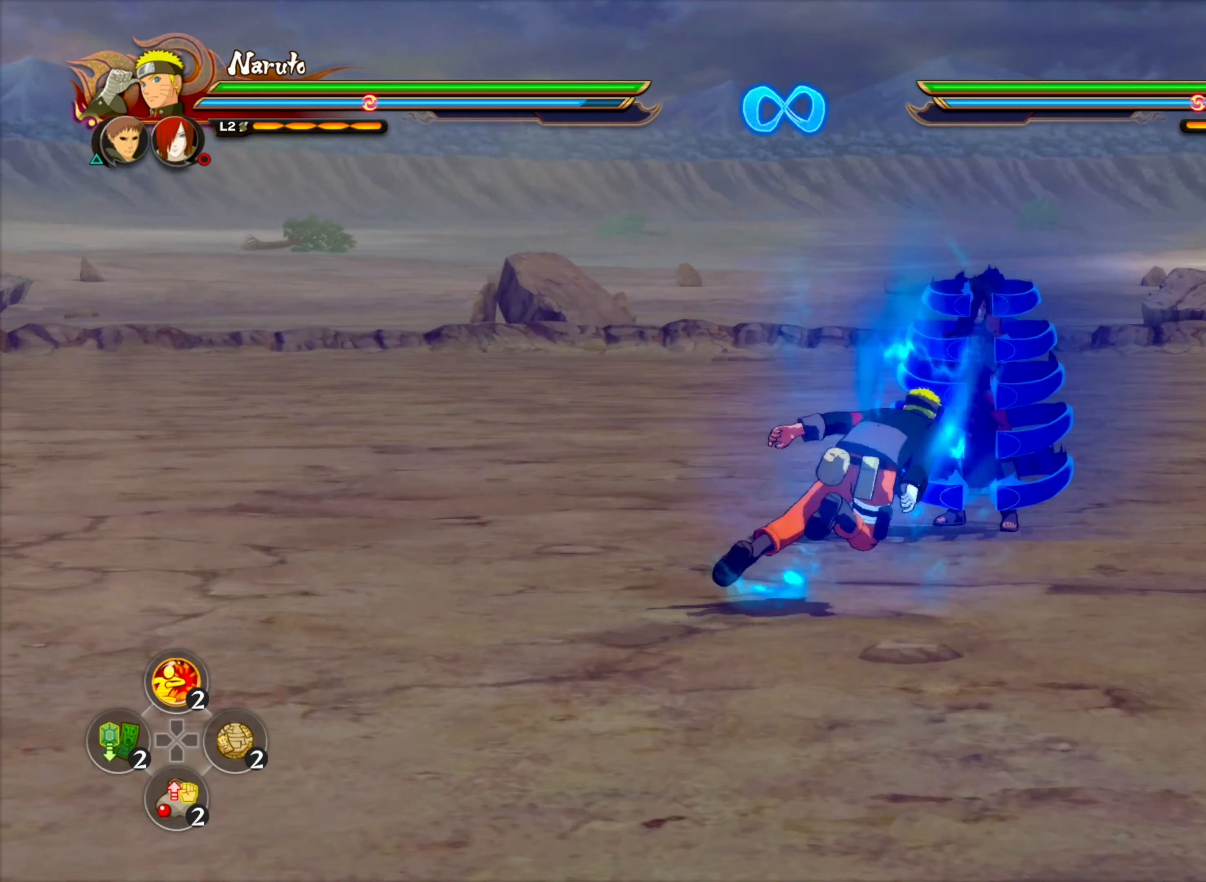
{"buttons": [], "left_stick": "center", "right_stick": "center", "events": []}
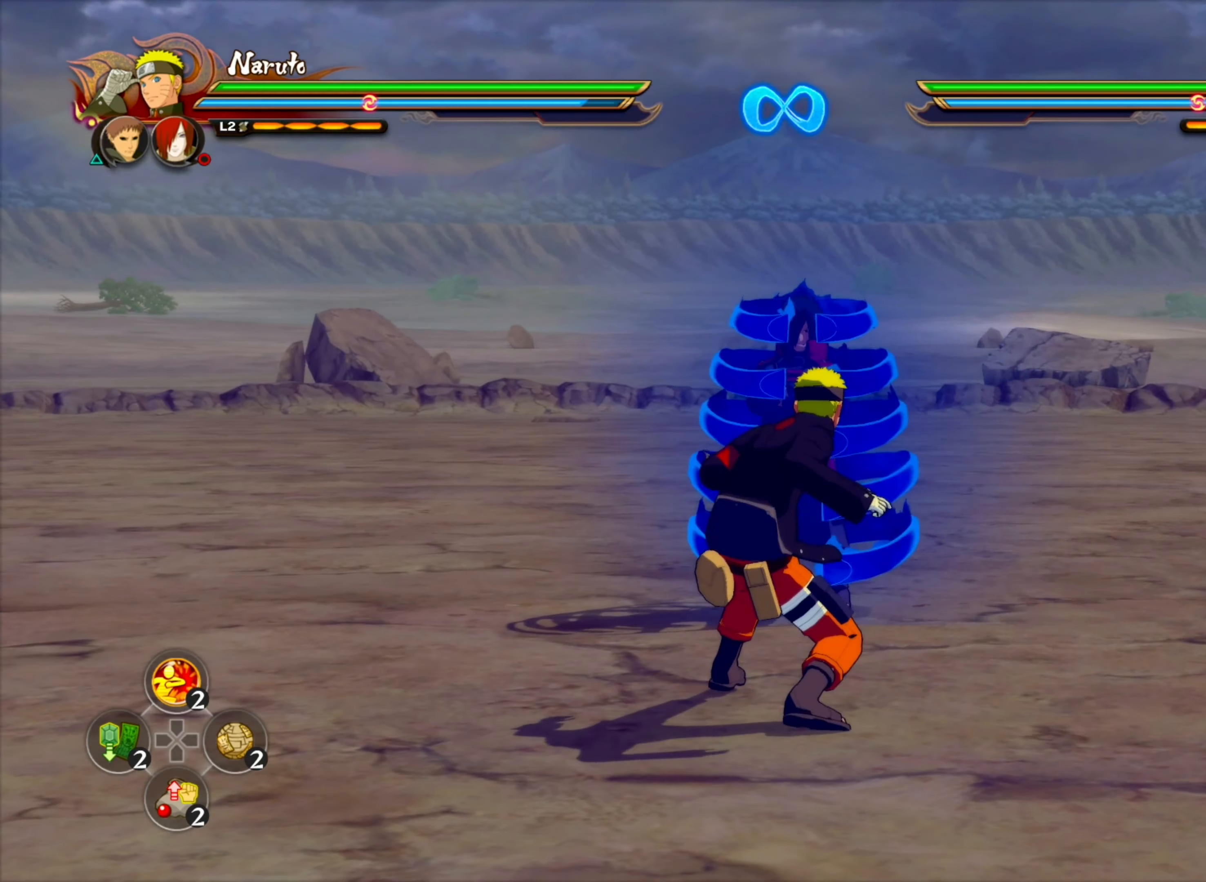
{"buttons": [], "left_stick": "down-left", "right_stick": "center", "events": [[383, "left_stick", "down-left"]]}
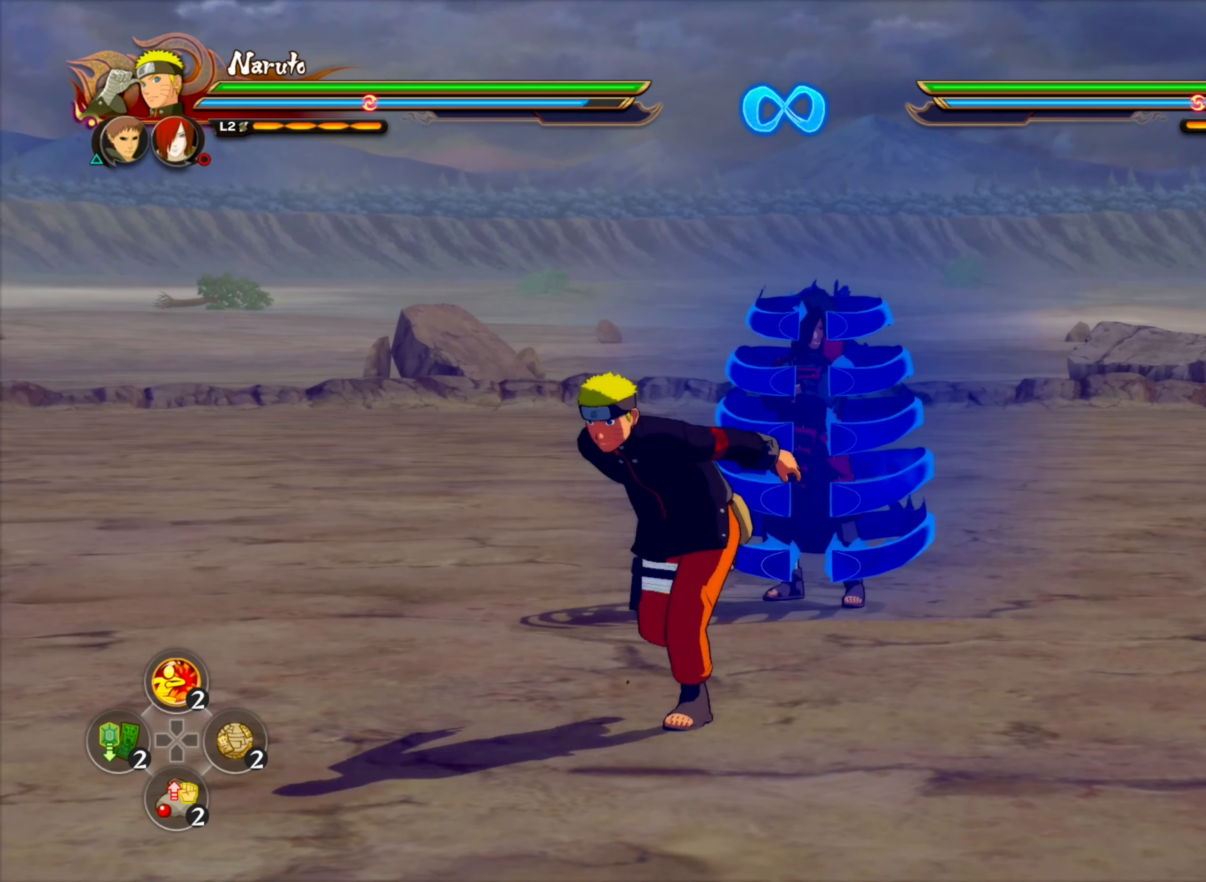
{"buttons": [], "left_stick": "down-left", "right_stick": "center", "events": []}
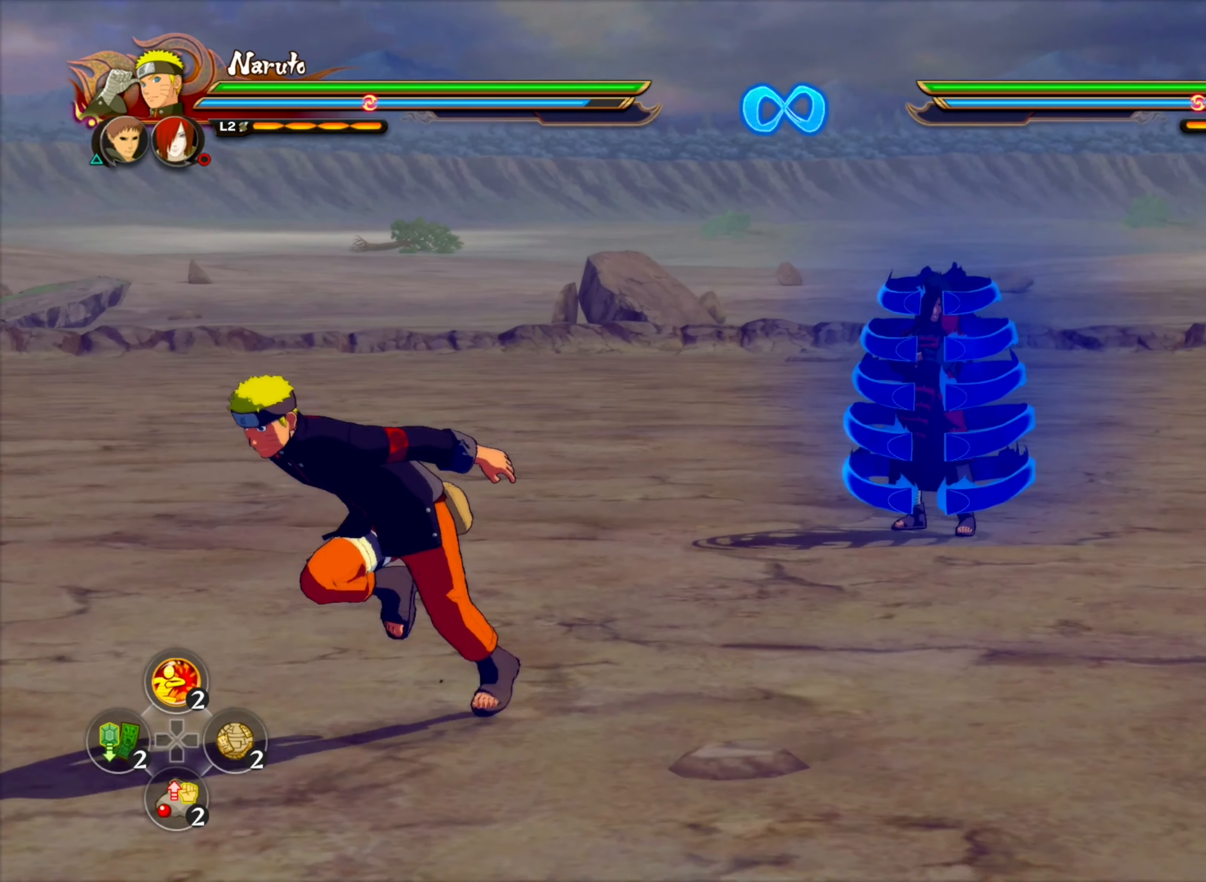
{"buttons": [], "left_stick": "up", "right_stick": "center", "events": [[400, "left_stick", "up-left"], [467, "left_stick", "up"]]}
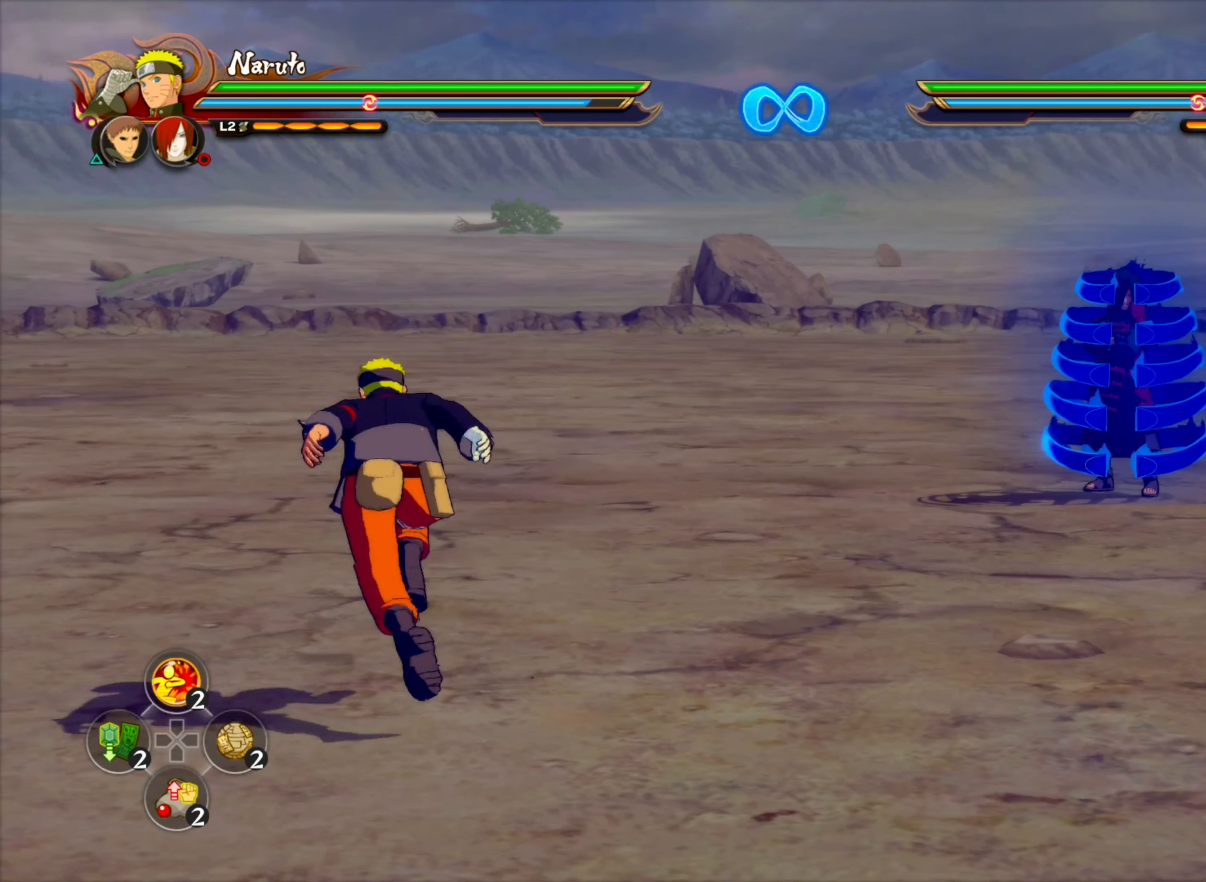
{"buttons": [], "left_stick": "up", "right_stick": "center", "events": []}
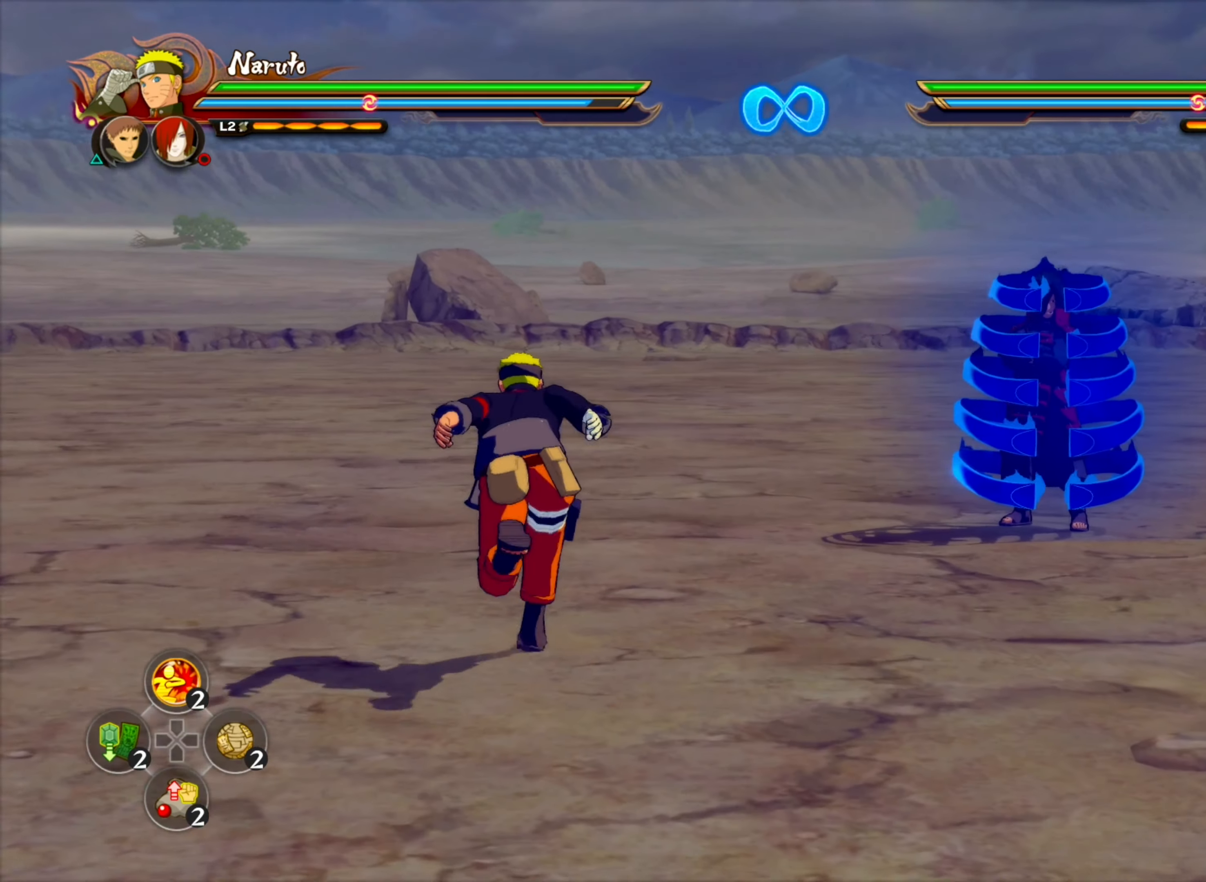
{"buttons": [], "left_stick": "center", "right_stick": "center", "events": [[217, "left_stick", "center"], [267, "TRIANGLE", "down"], [300, "CROSS", "down"], [350, "TRIANGLE", "up"], [417, "CROSS", "up"]]}
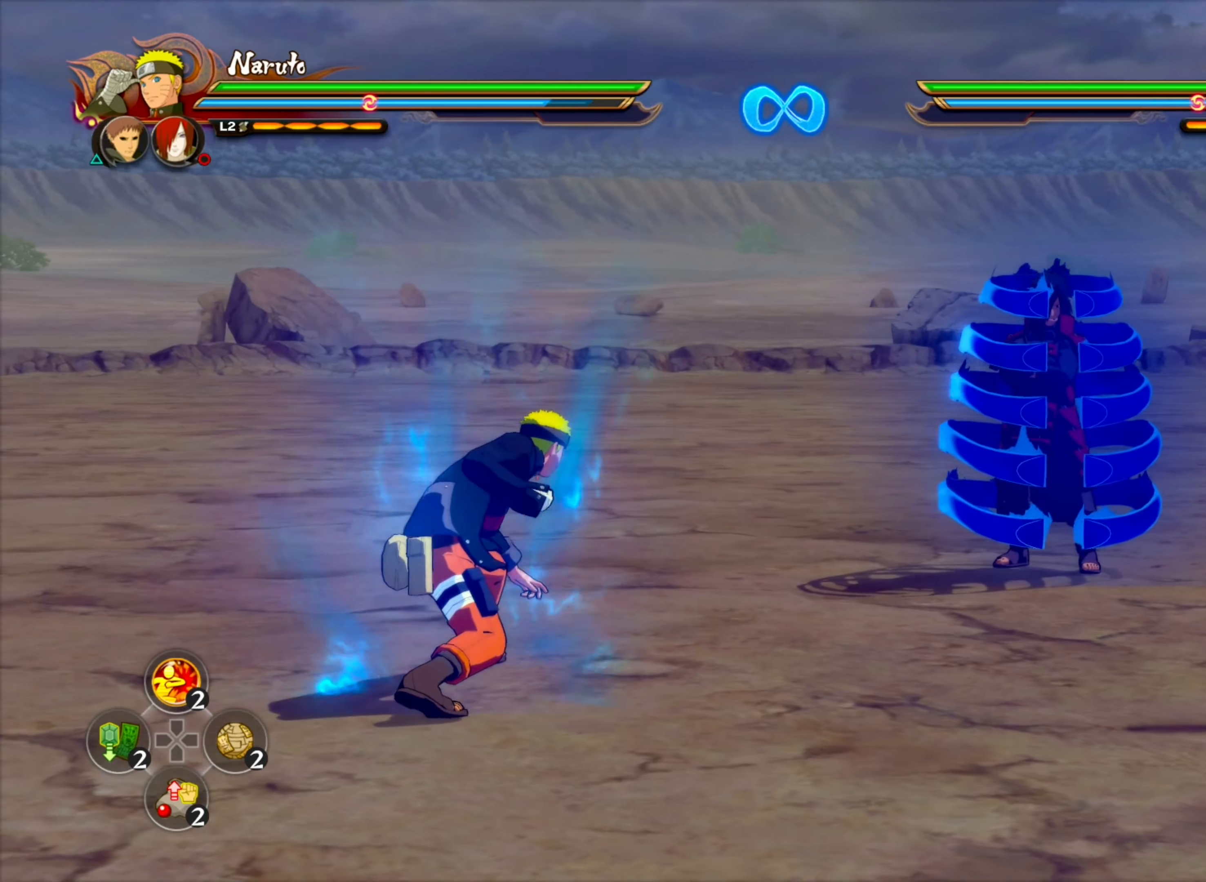
{"buttons": [], "left_stick": "center", "right_stick": "center", "events": []}
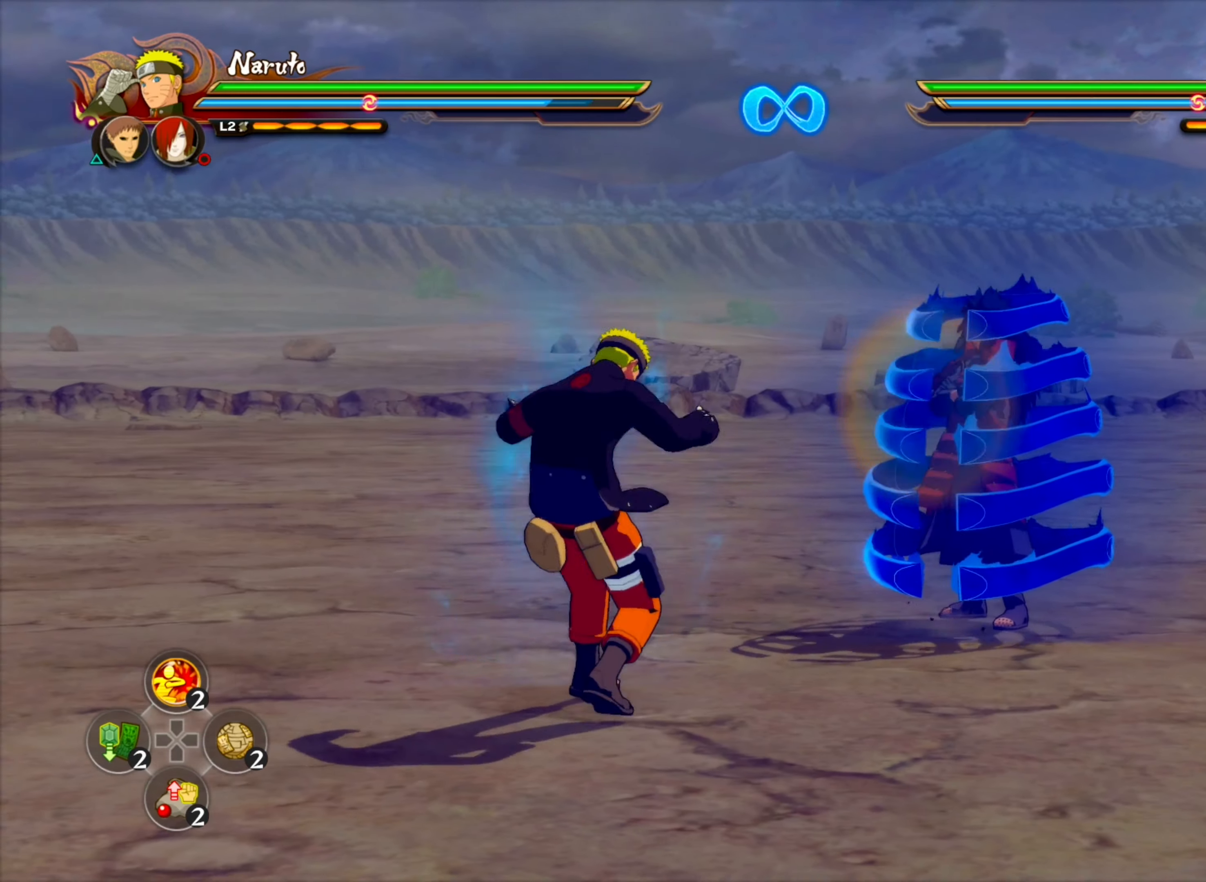
{"buttons": [], "left_stick": "up-right", "right_stick": "center", "events": [[367, "left_stick", "down-right"], [450, "left_stick", "up-right"]]}
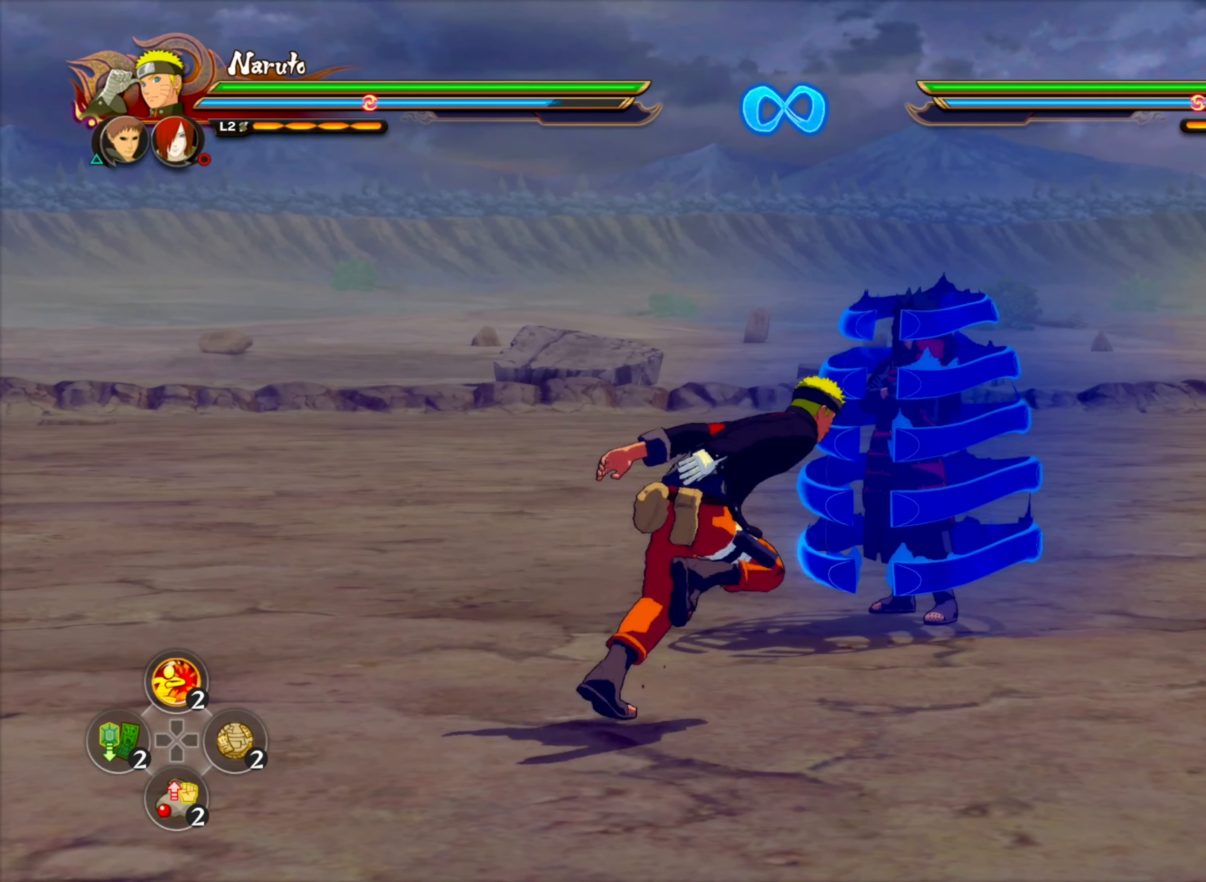
{"buttons": [], "left_stick": "down-left", "right_stick": "center", "events": [[34, "left_stick", "up-left"], [84, "left_stick", "down-left"], [150, "left_stick", "down-right"], [234, "left_stick", "up-right"], [317, "left_stick", "up-left"], [450, "left_stick", "down-left"]]}
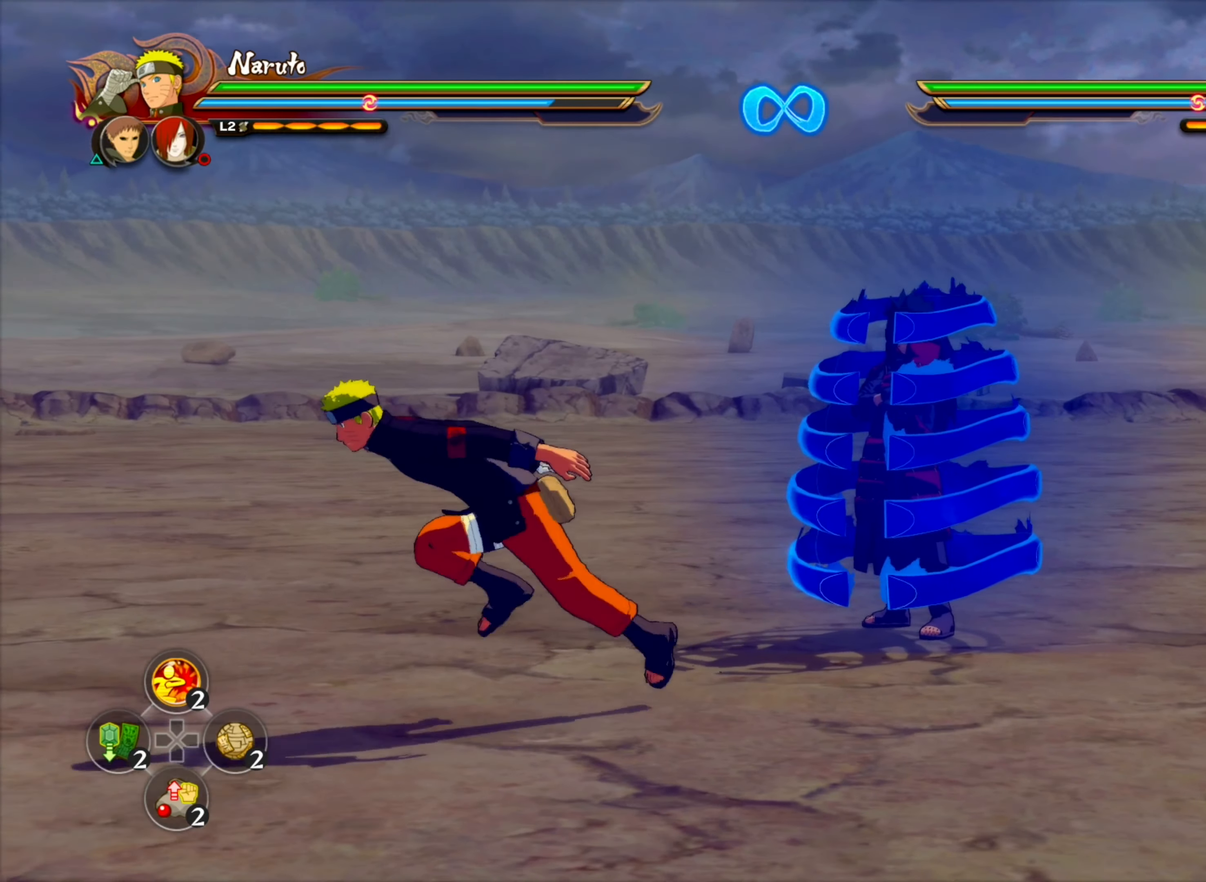
{"buttons": [], "left_stick": "center", "right_stick": "center", "events": [[67, "left_stick", "down-right"], [150, "left_stick", "up-right"], [250, "left_stick", "up-left"], [367, "left_stick", "down-left"], [467, "left_stick", "center"]]}
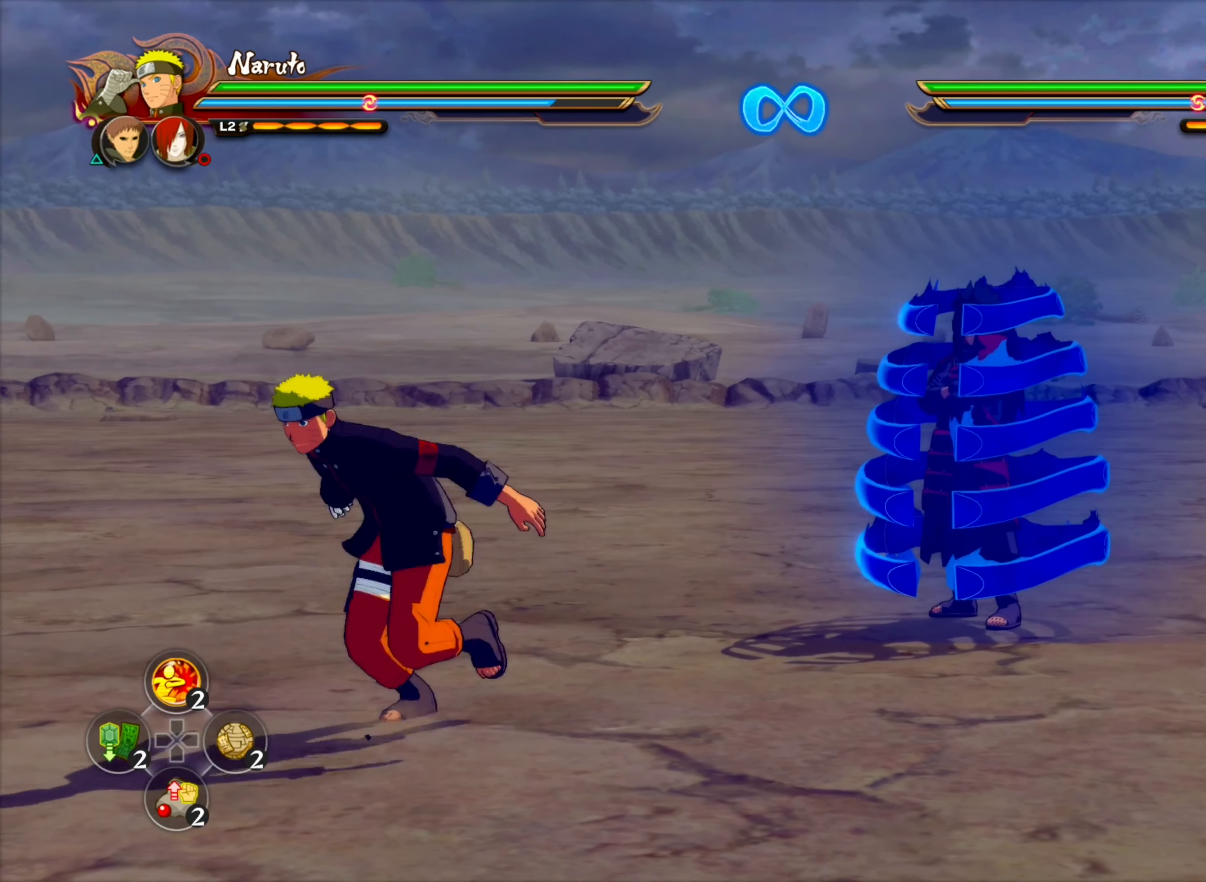
{"buttons": [], "left_stick": "left", "right_stick": "center", "events": [[450, "left_stick", "left"]]}